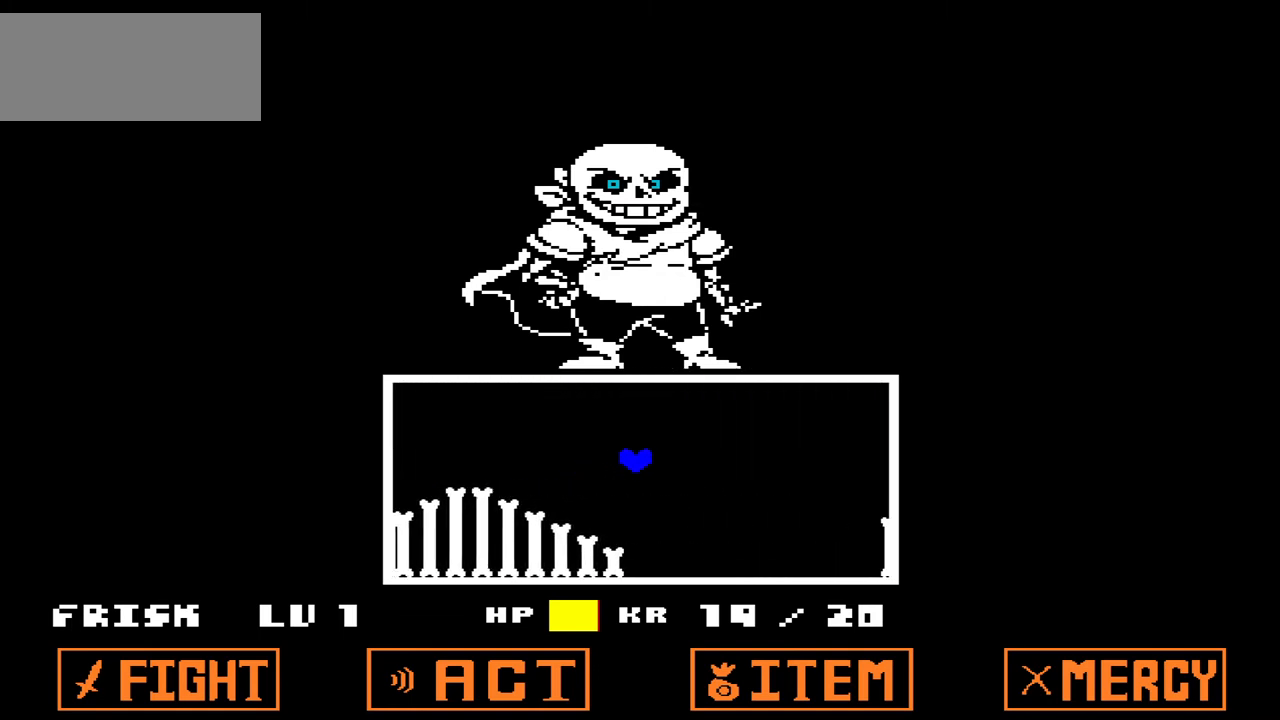
Gameplay with keyboard; each line is a JSON object with the keys held at the frame after it. "events" lists presses ("down") and releases ("up") of "c", "down", "left", "right", "up", "x" and "z" between this image and that frame as [ms after this image, input, new state], when the widget could be followed in between. No other keys are recorded. Mouse input is not recorded.
{"keys": ["up"], "events": [[266, "up", "down"]]}
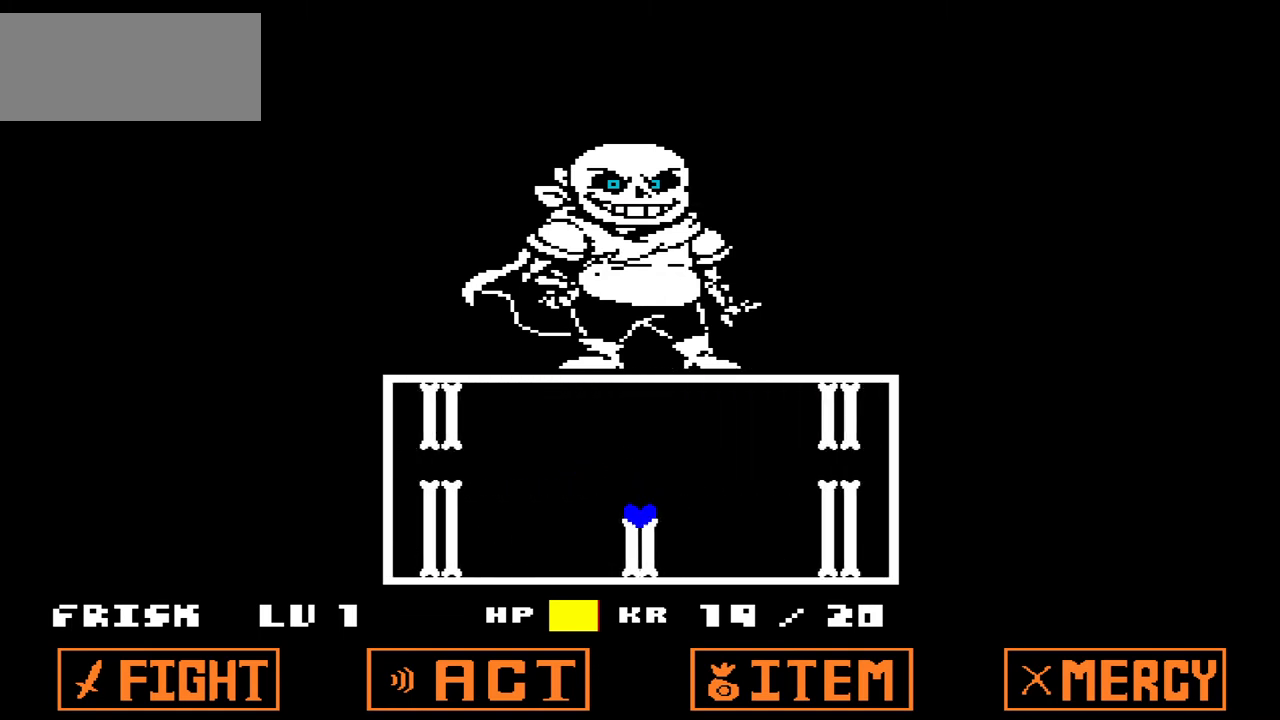
{"keys": [], "events": [[200, "up", "up"]]}
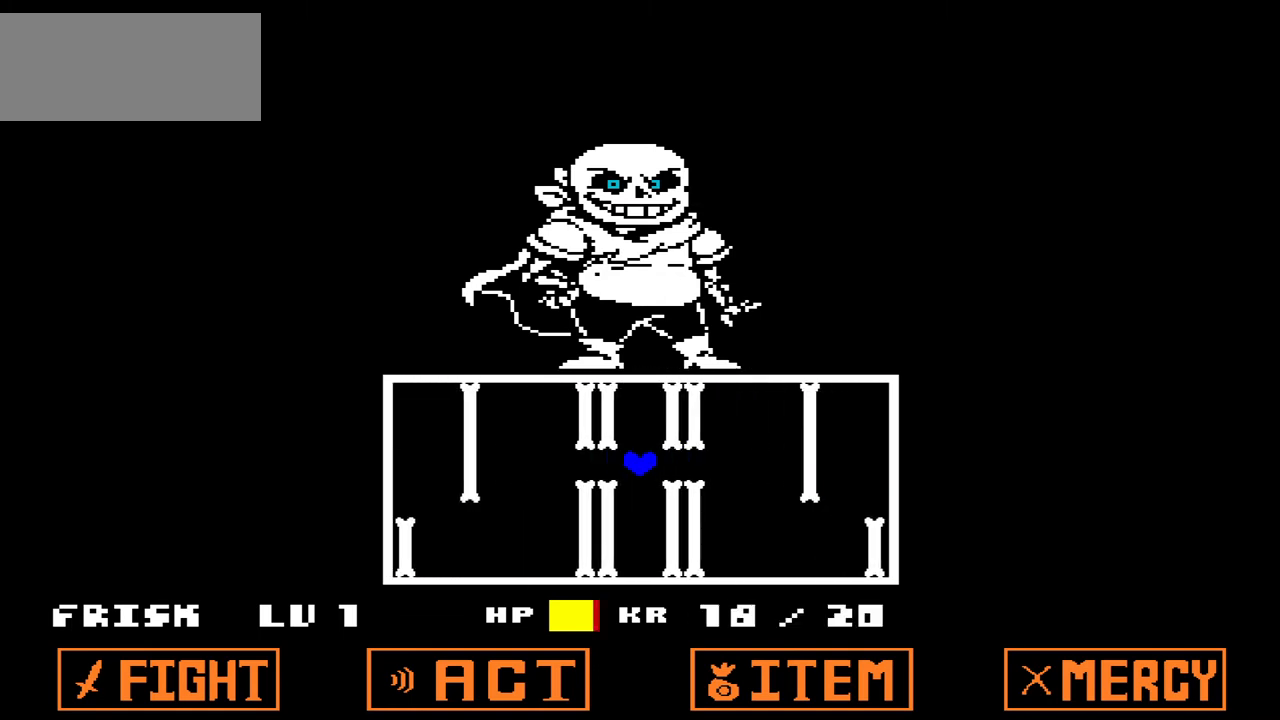
{"keys": [], "events": [[334, "up", "down"], [434, "up", "up"]]}
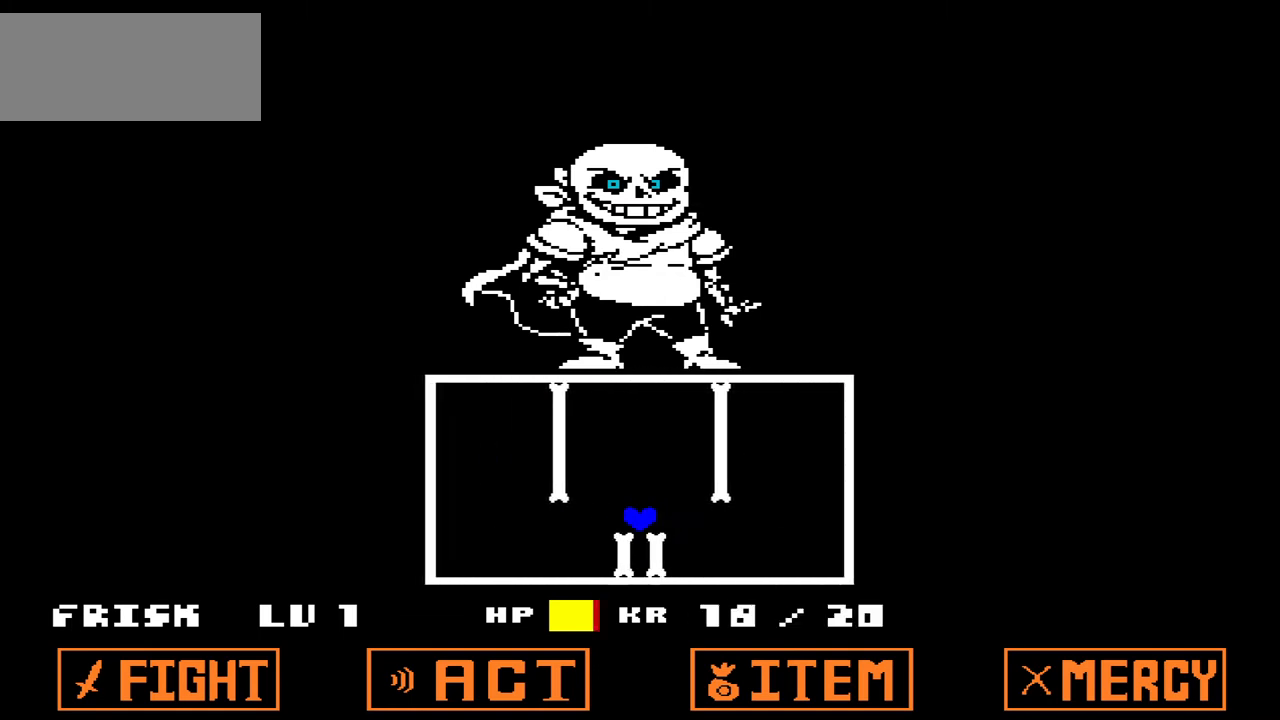
{"keys": ["up"], "events": [[467, "up", "down"]]}
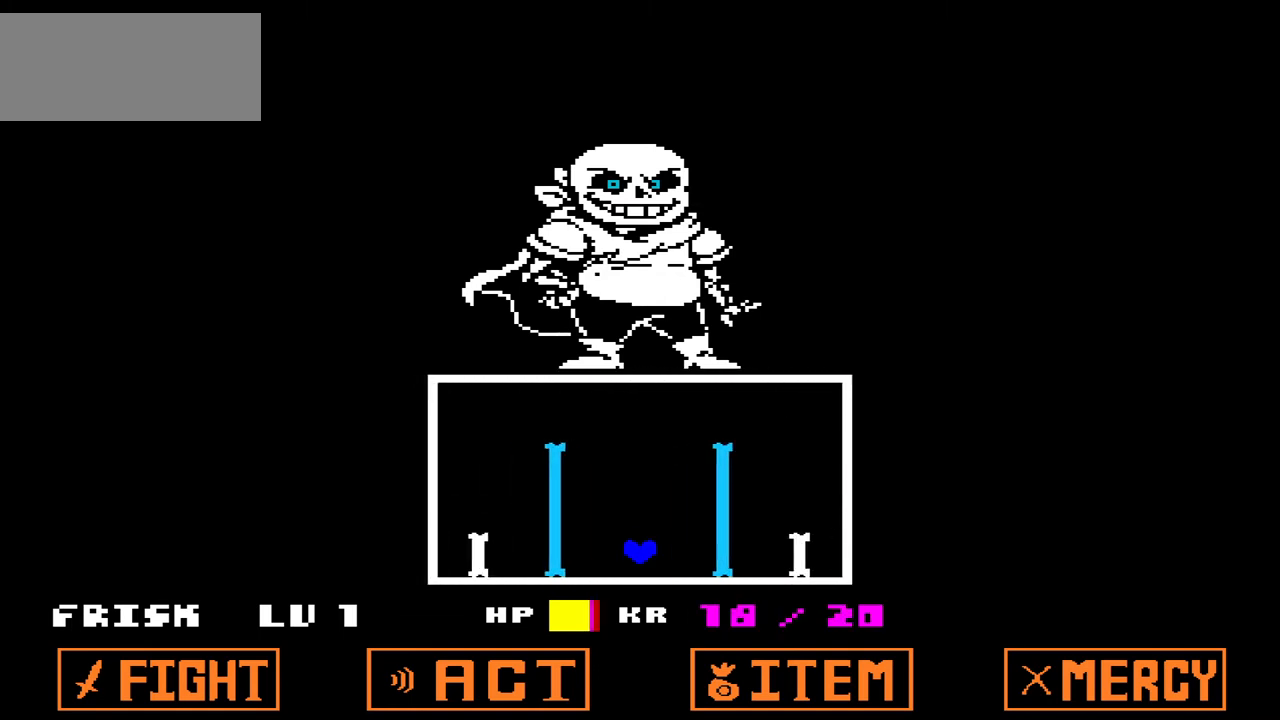
{"keys": [], "events": [[100, "up", "up"]]}
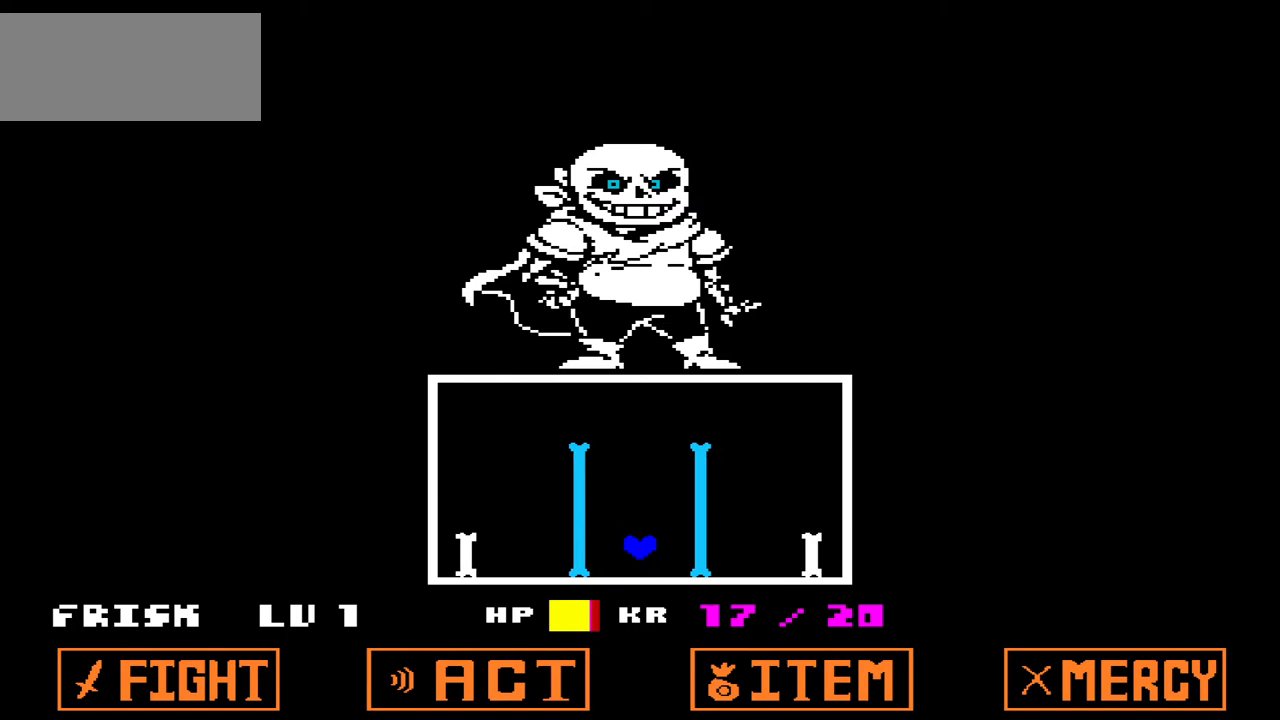
{"keys": [], "events": [[167, "up", "down"], [300, "up", "up"]]}
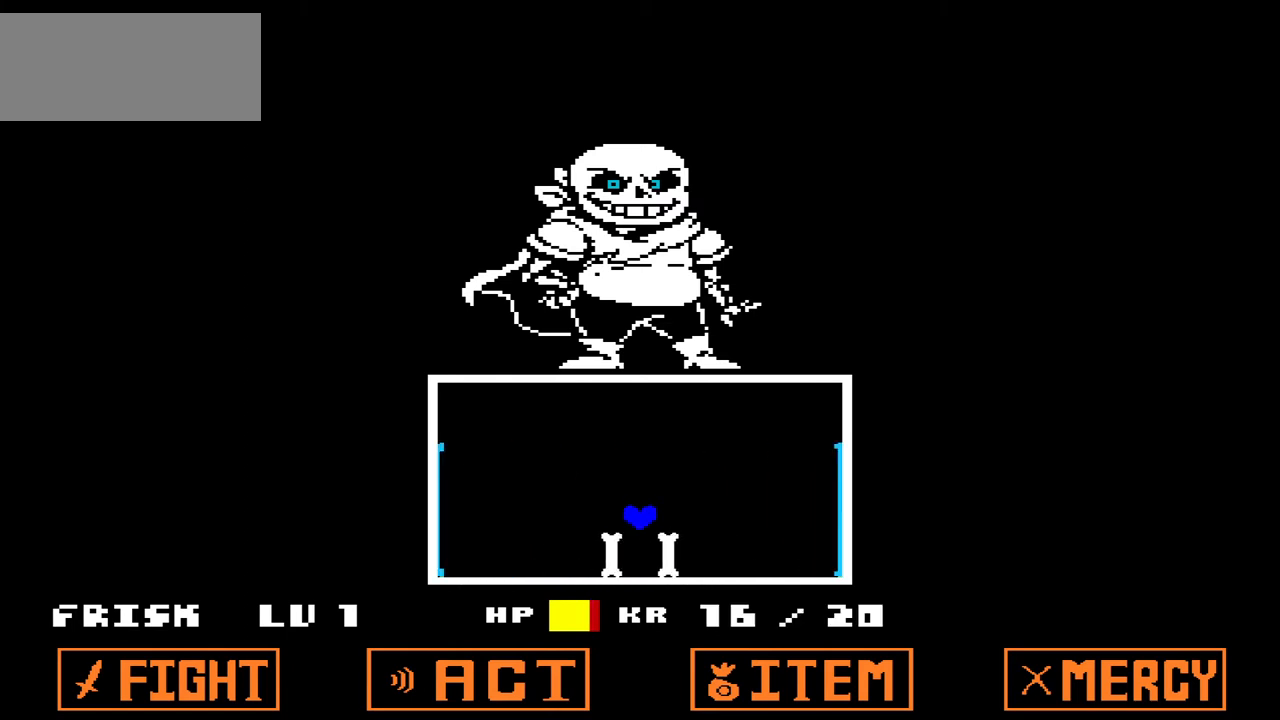
{"keys": [], "events": [[368, "up", "down"], [501, "up", "up"]]}
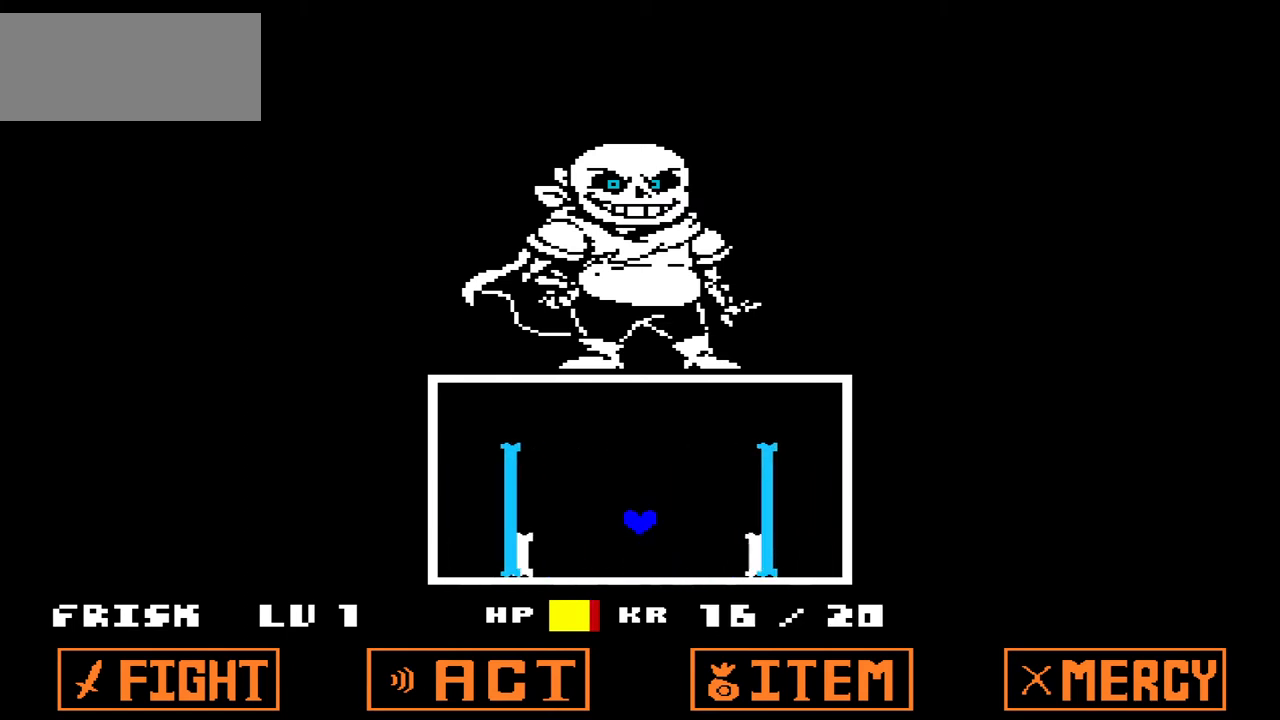
{"keys": [], "events": []}
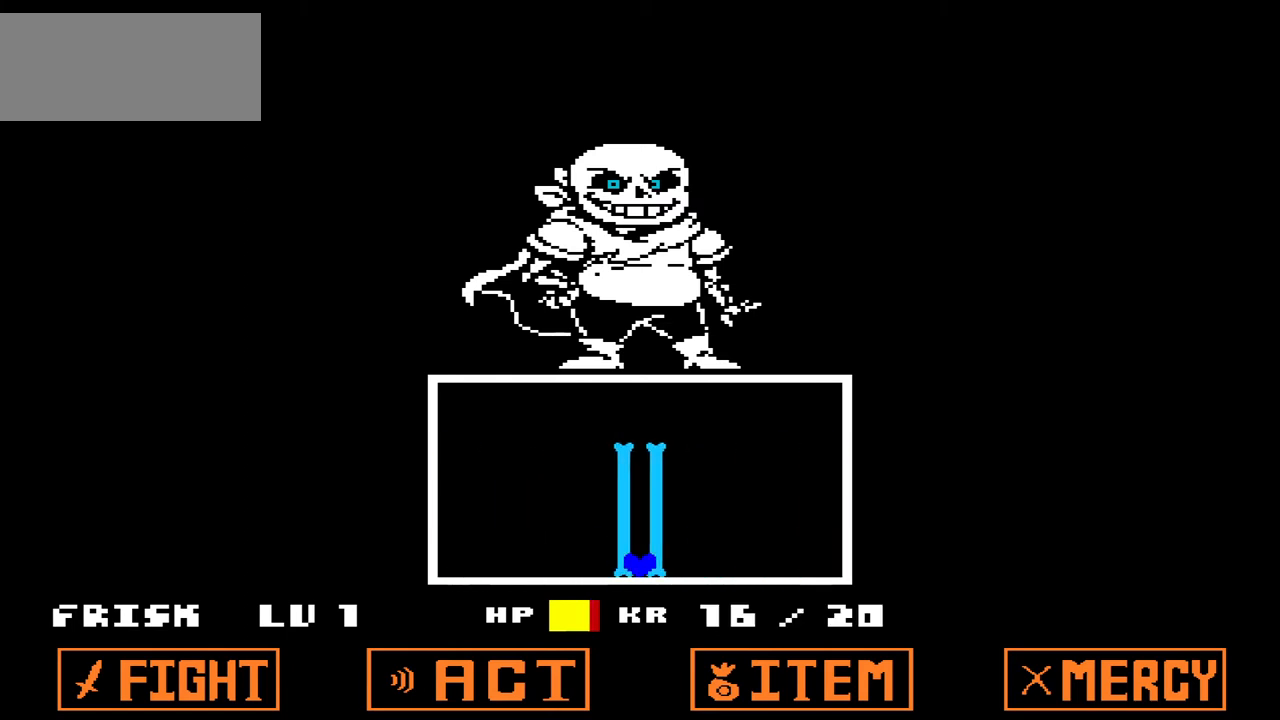
{"keys": [], "events": [[66, "up", "down"], [166, "up", "up"]]}
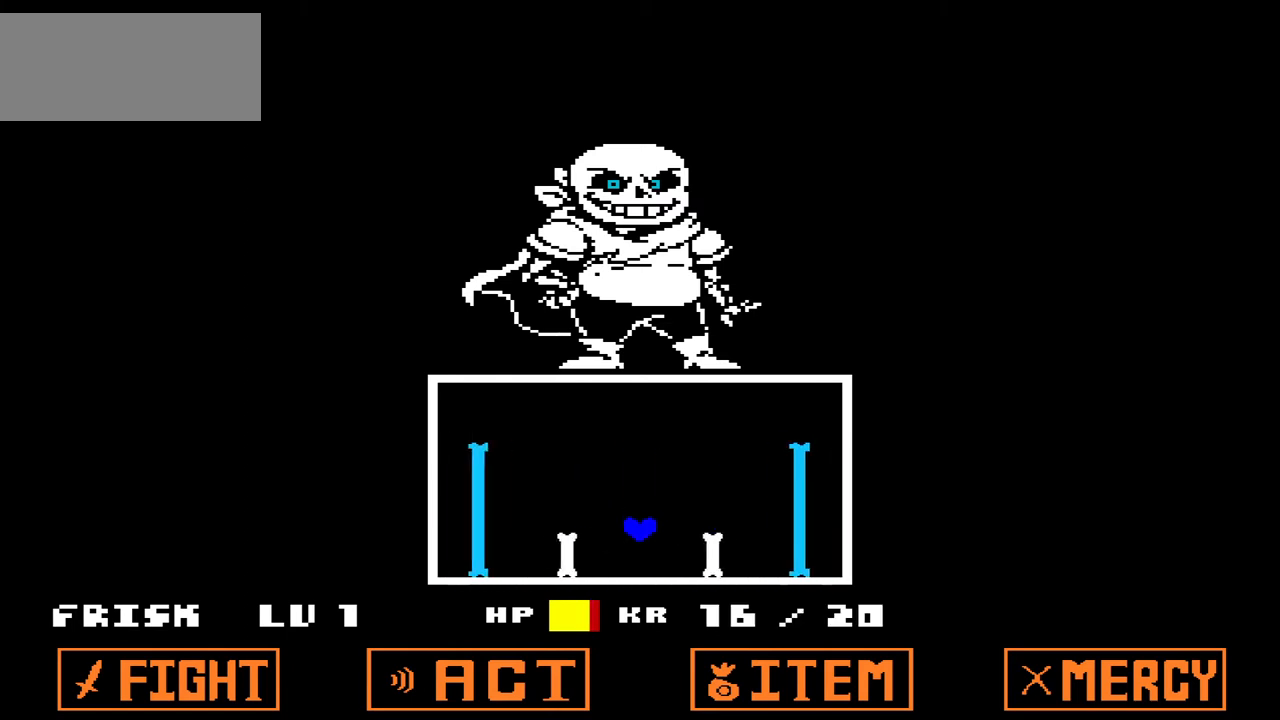
{"keys": [], "events": []}
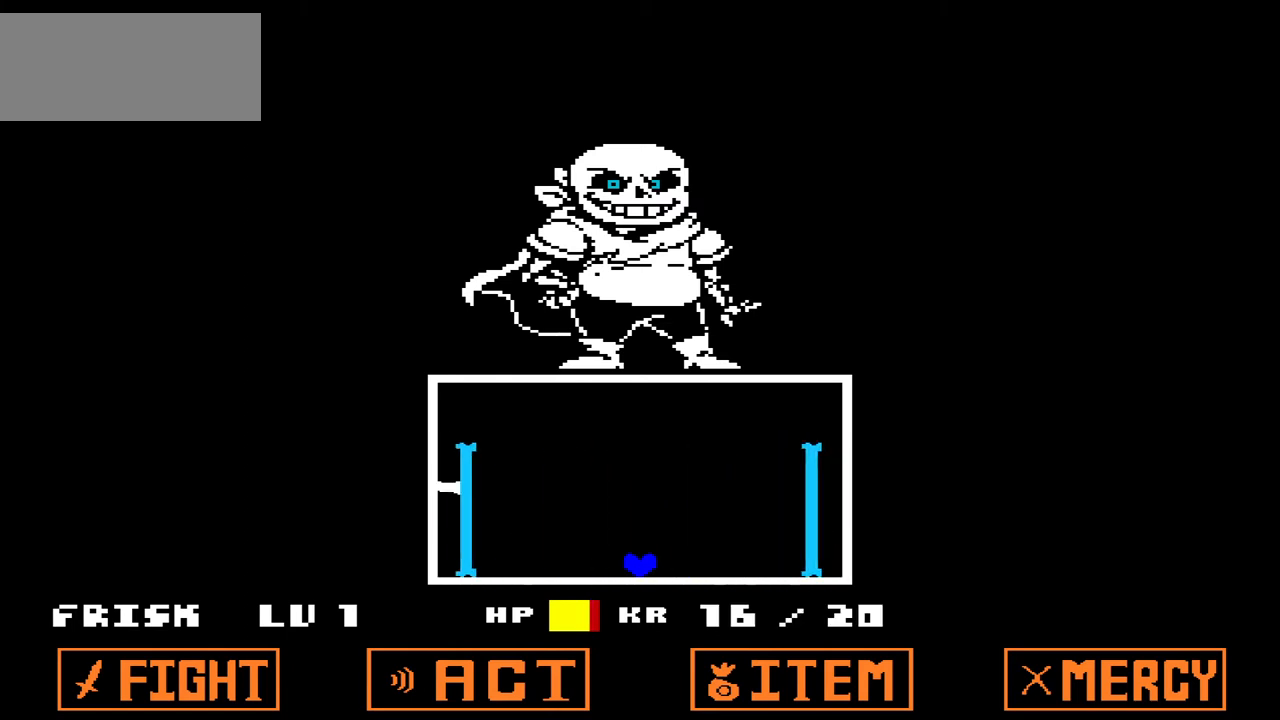
{"keys": [], "events": []}
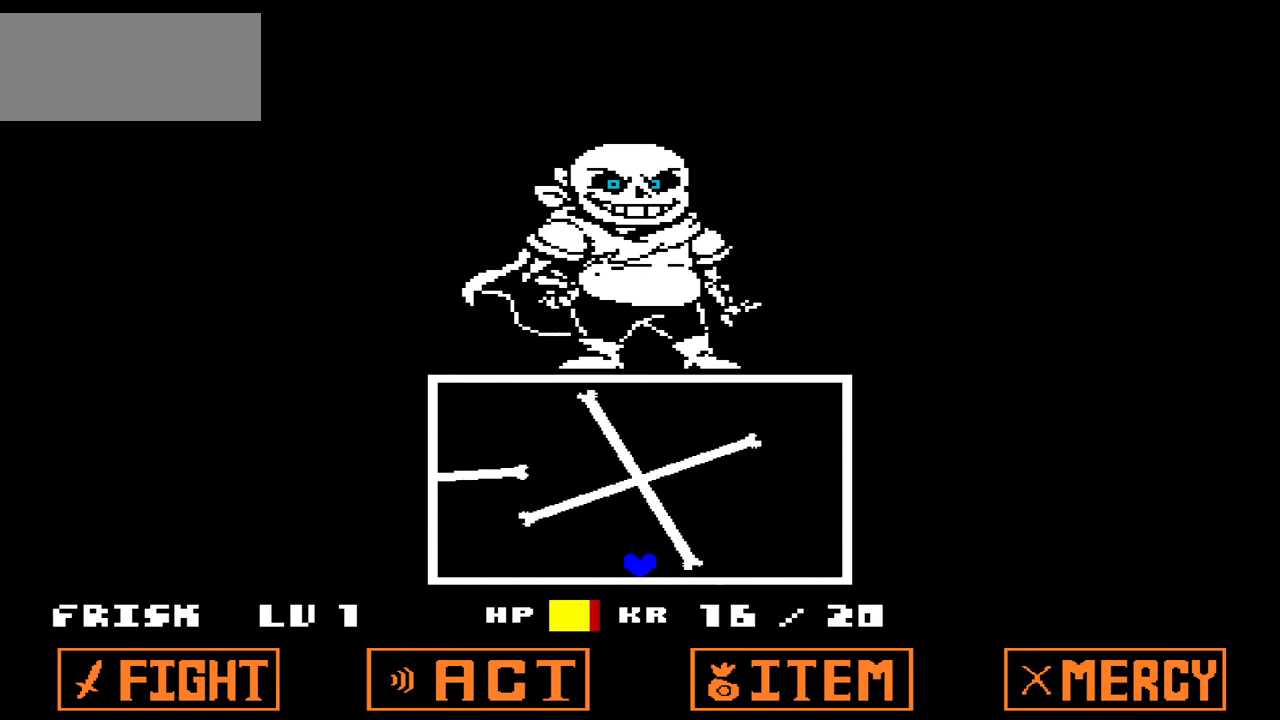
{"keys": ["left", "up"], "events": [[400, "left", "down"], [501, "up", "down"]]}
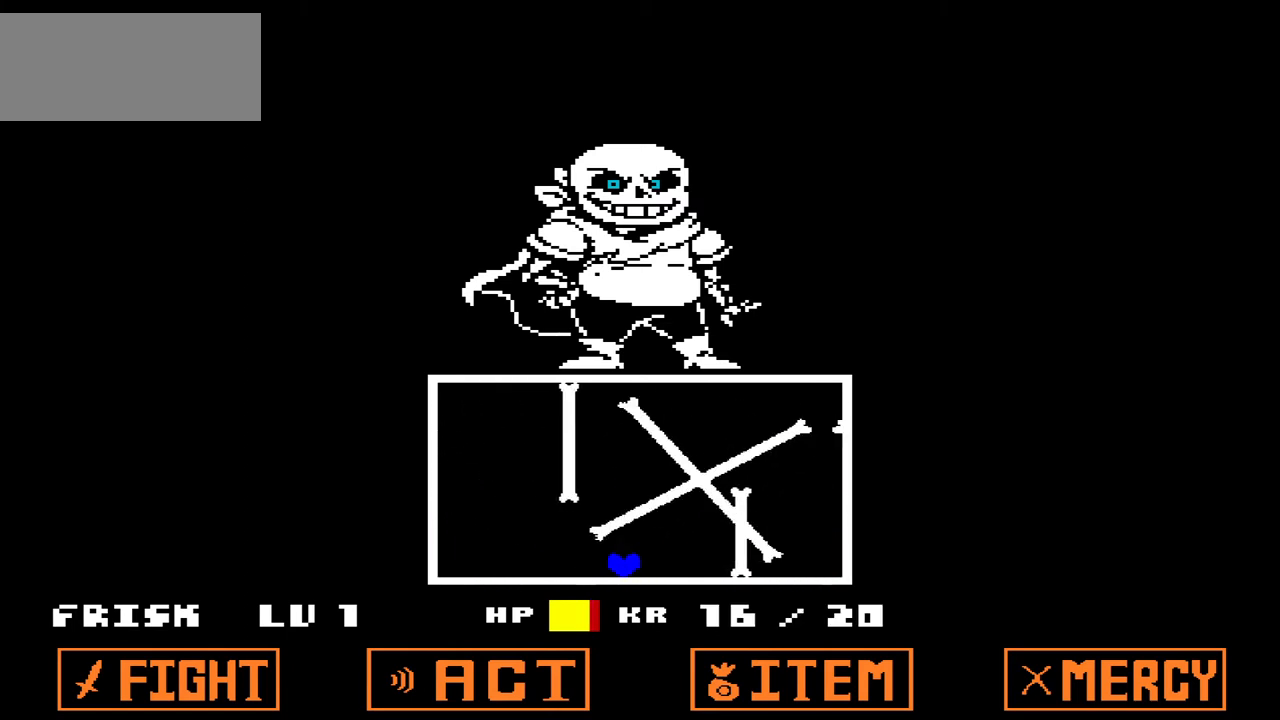
{"keys": [], "events": [[266, "up", "up"], [333, "left", "up"]]}
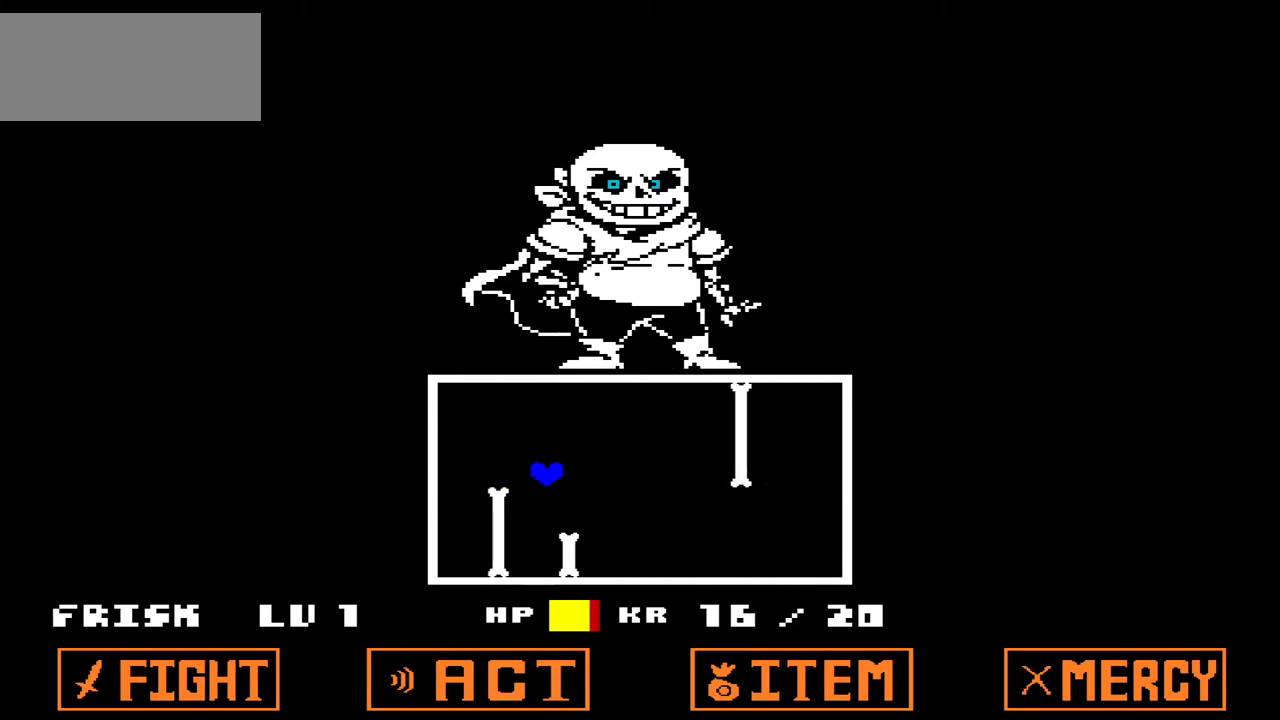
{"keys": ["up"], "events": [[100, "right", "down"], [334, "up", "down"], [467, "right", "up"]]}
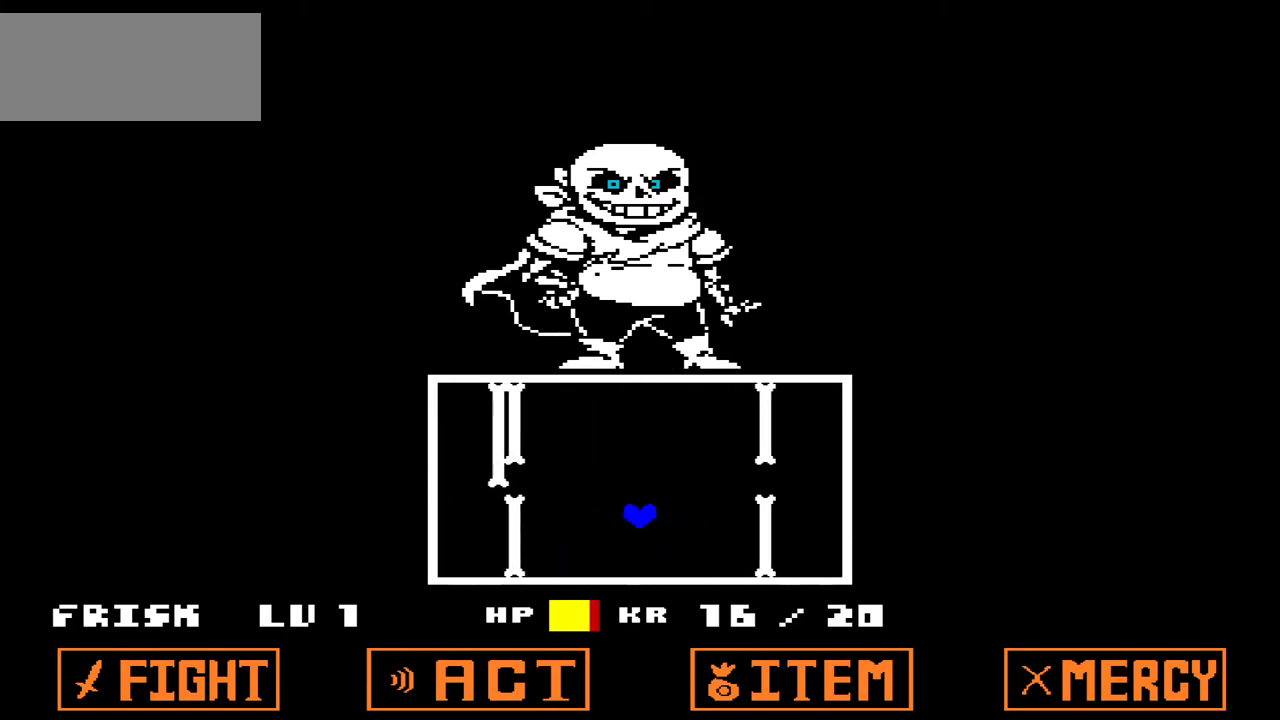
{"keys": [], "events": [[66, "up", "up"]]}
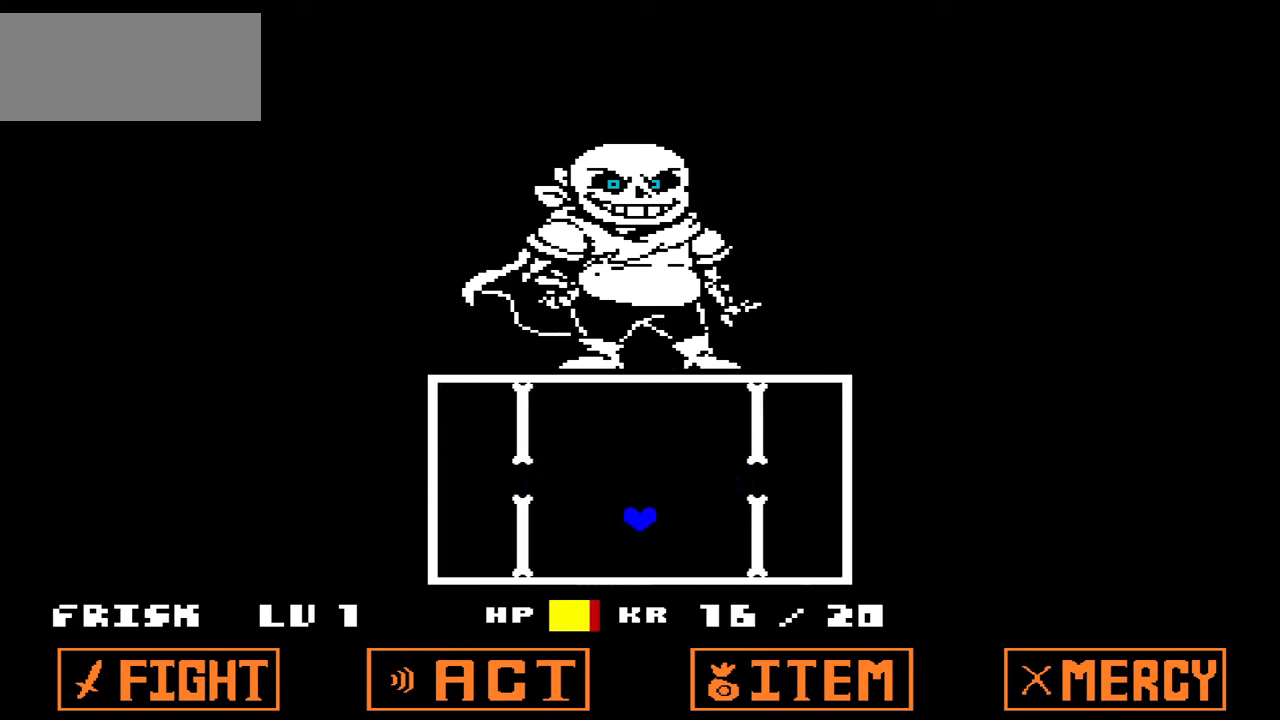
{"keys": [], "events": [[234, "up", "down"], [501, "up", "up"]]}
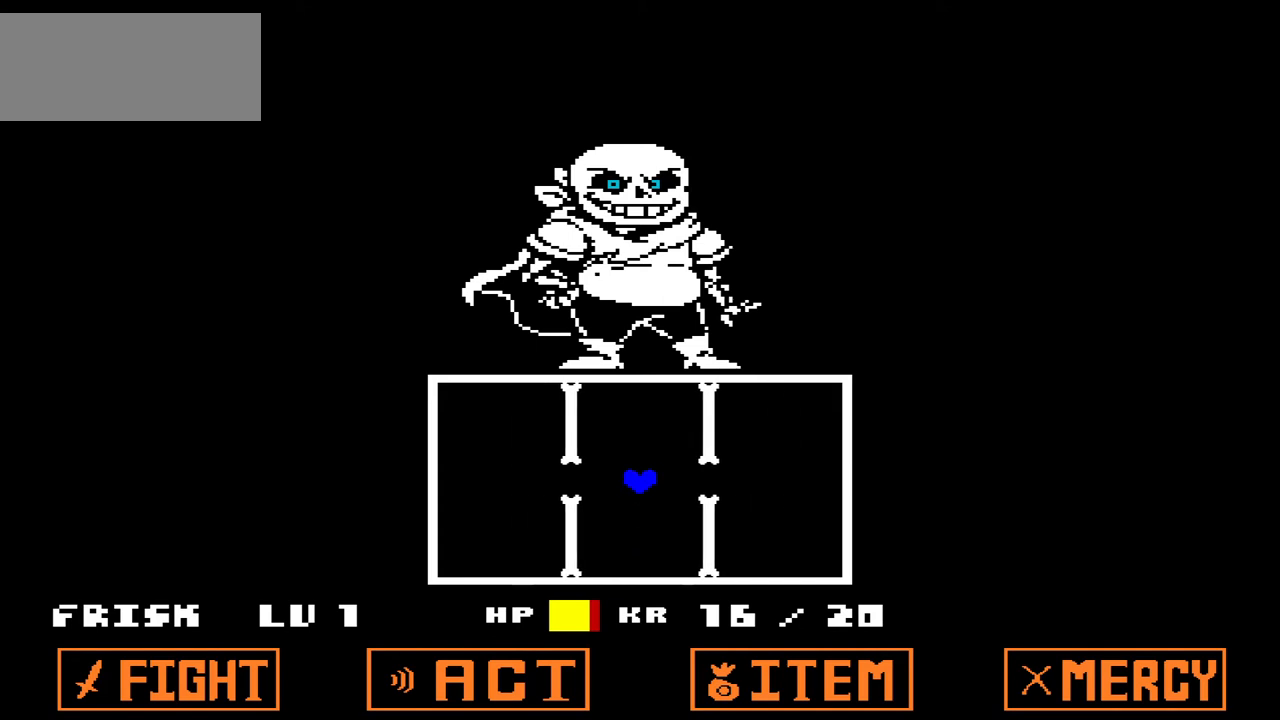
{"keys": [], "events": []}
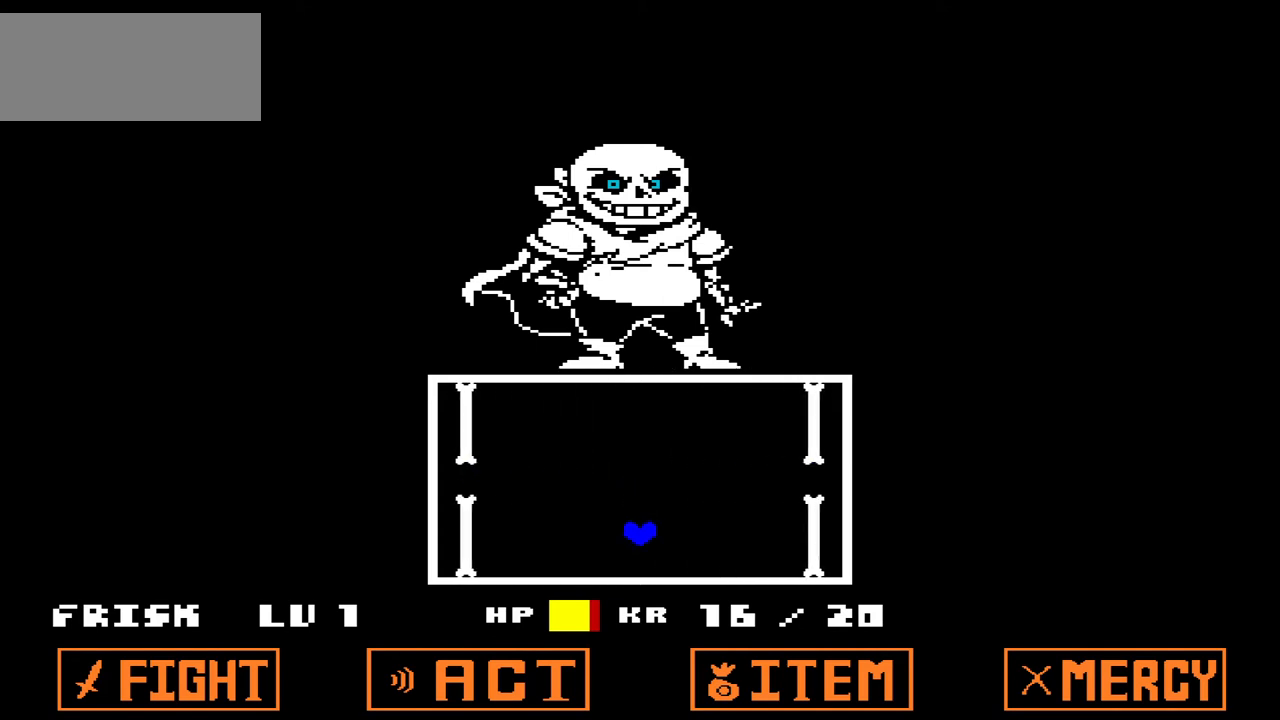
{"keys": [], "events": [[133, "up", "down"], [400, "up", "up"]]}
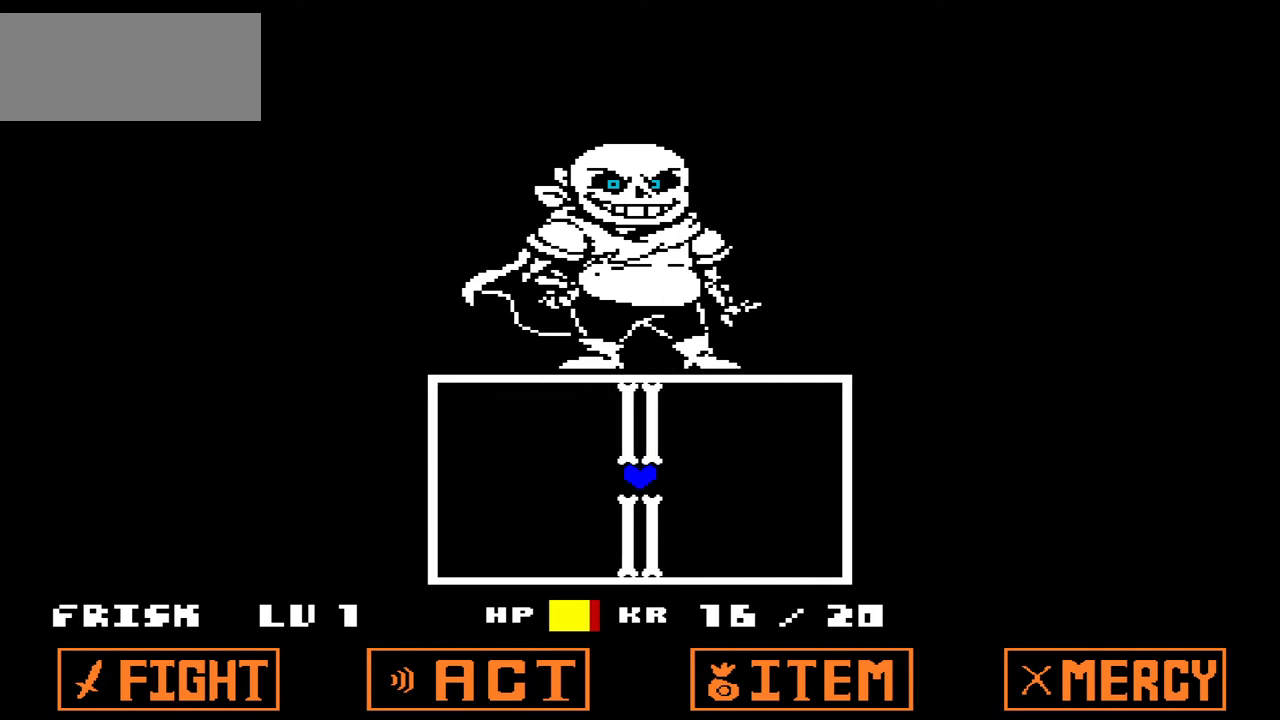
{"keys": ["up"], "events": [[501, "up", "down"]]}
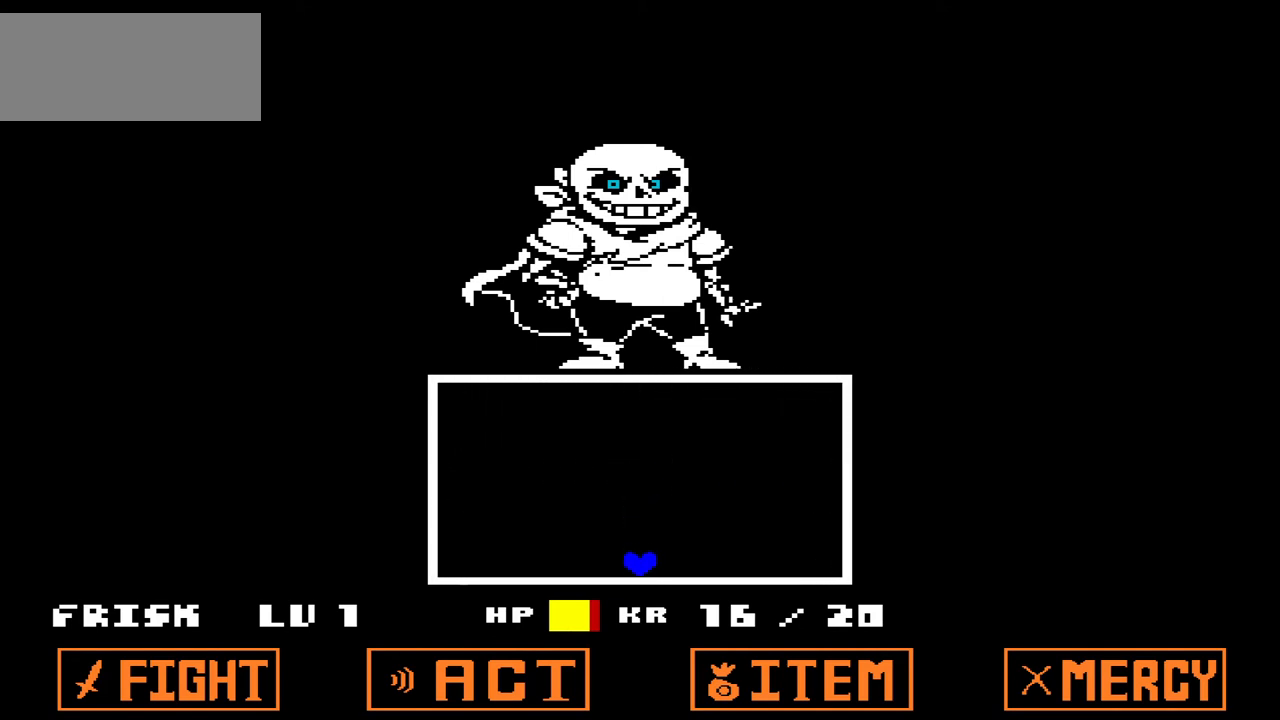
{"keys": [], "events": [[300, "up", "up"]]}
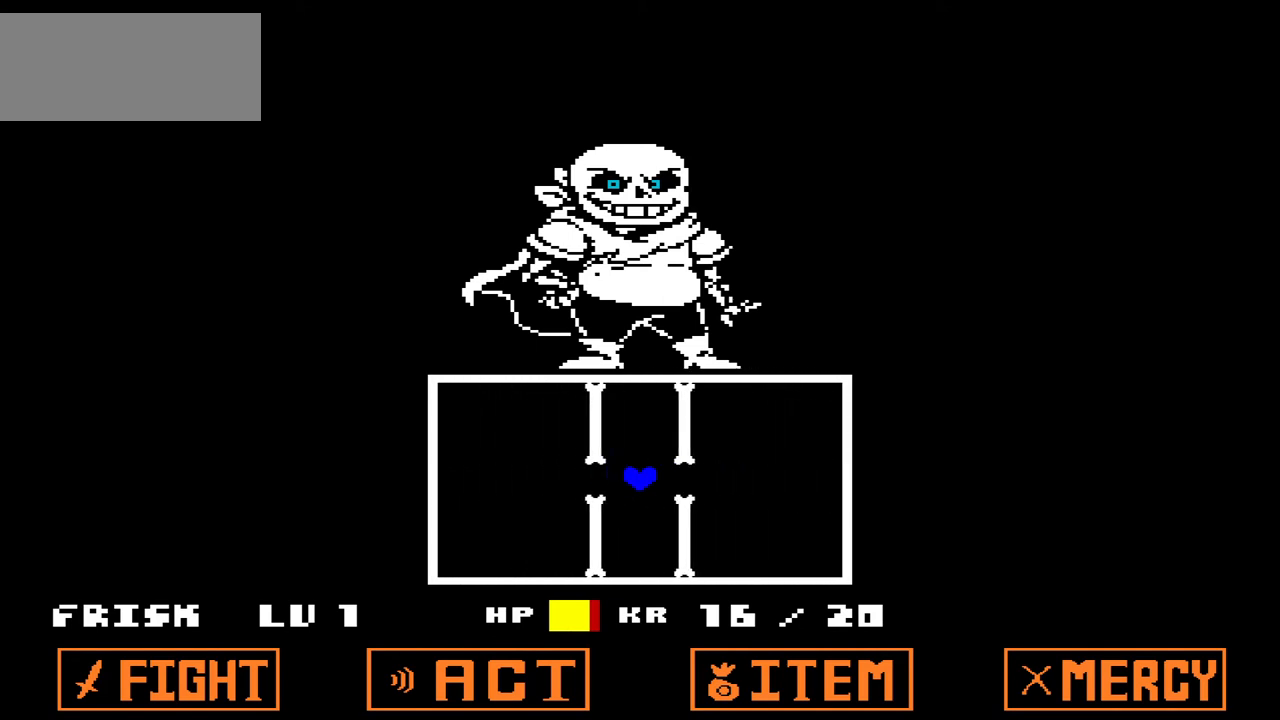
{"keys": [], "events": [[266, "up", "down"], [500, "up", "up"]]}
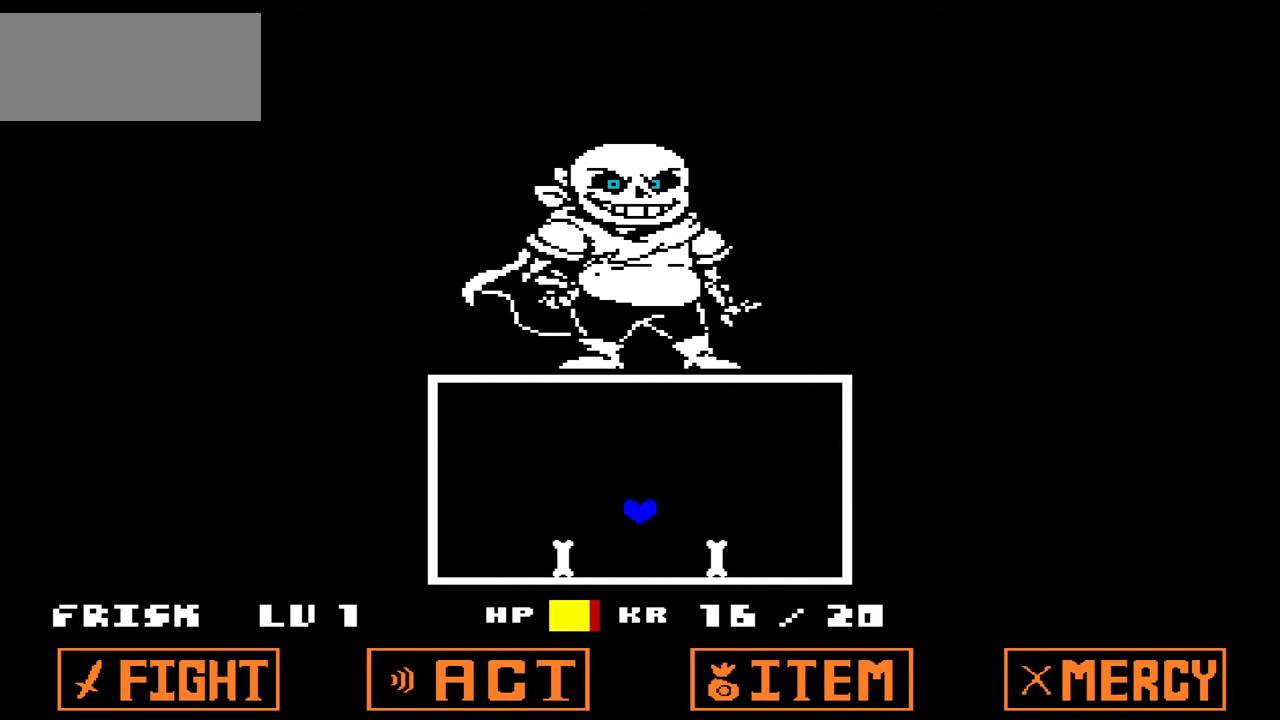
{"keys": ["up"], "events": [[467, "up", "down"]]}
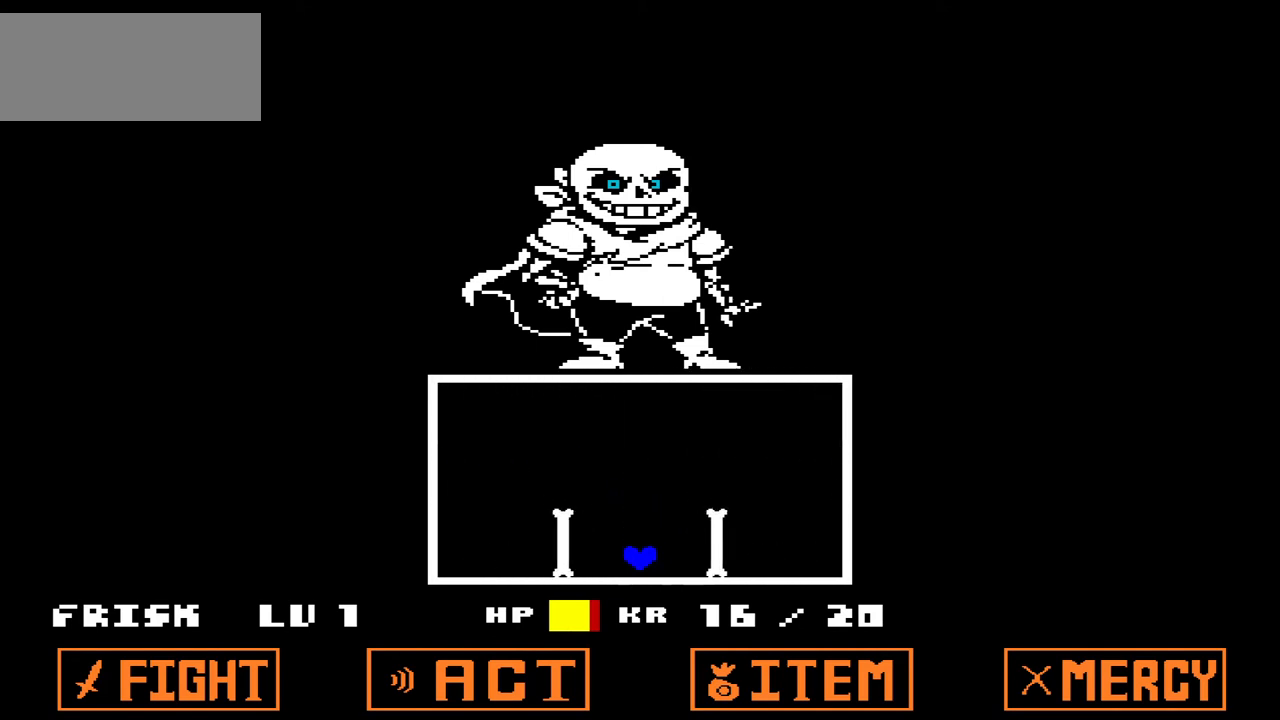
{"keys": [], "events": [[401, "up", "up"]]}
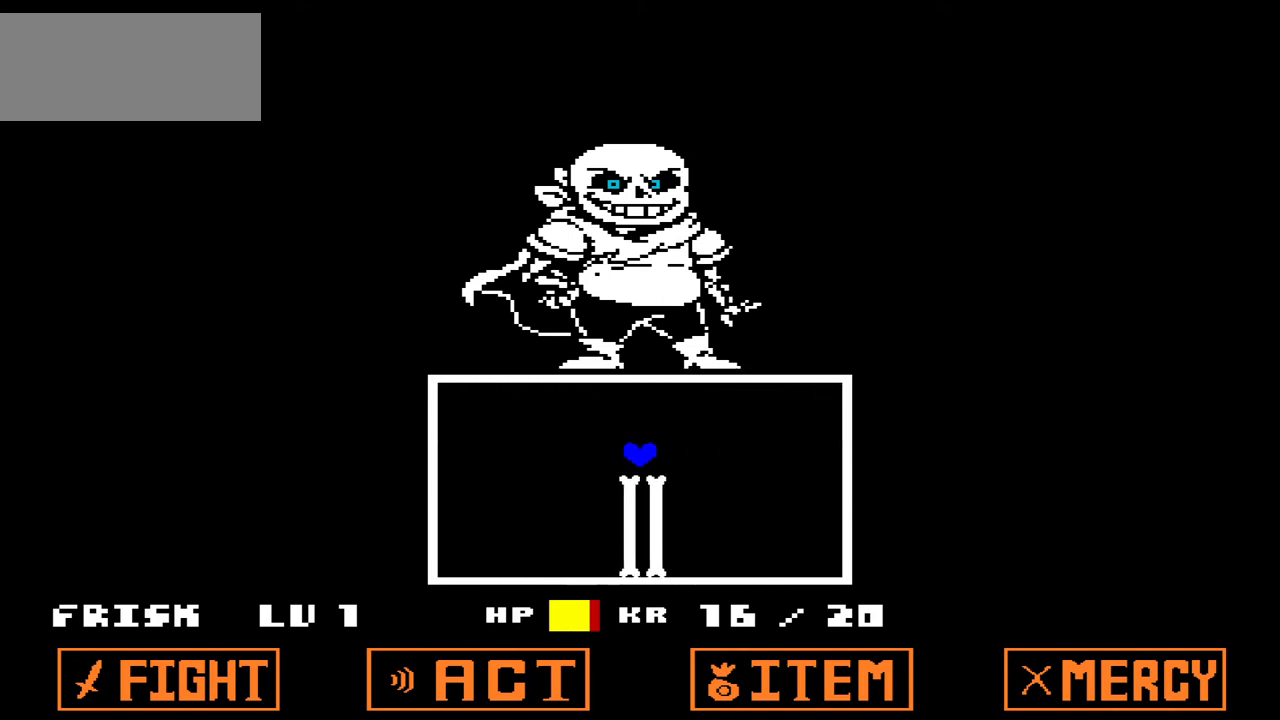
{"keys": ["right", "up"], "events": [[467, "right", "down"], [467, "up", "down"]]}
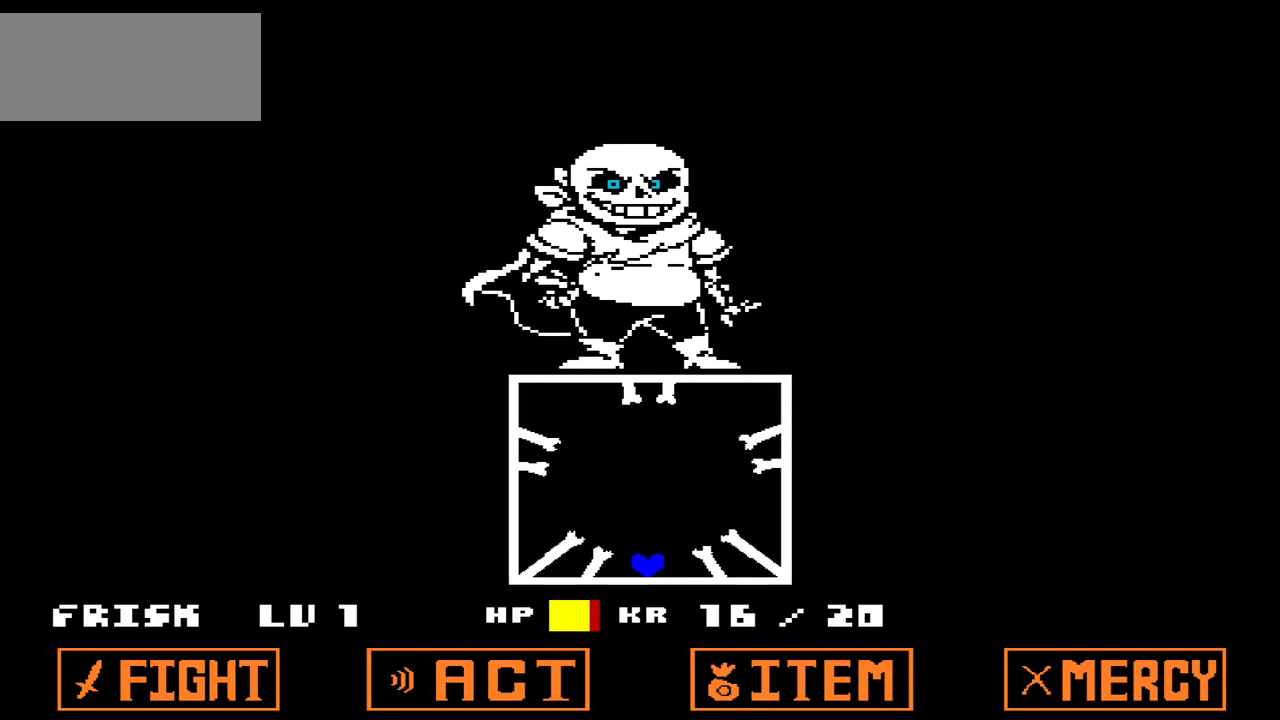
{"keys": ["up"], "events": [[333, "right", "up"]]}
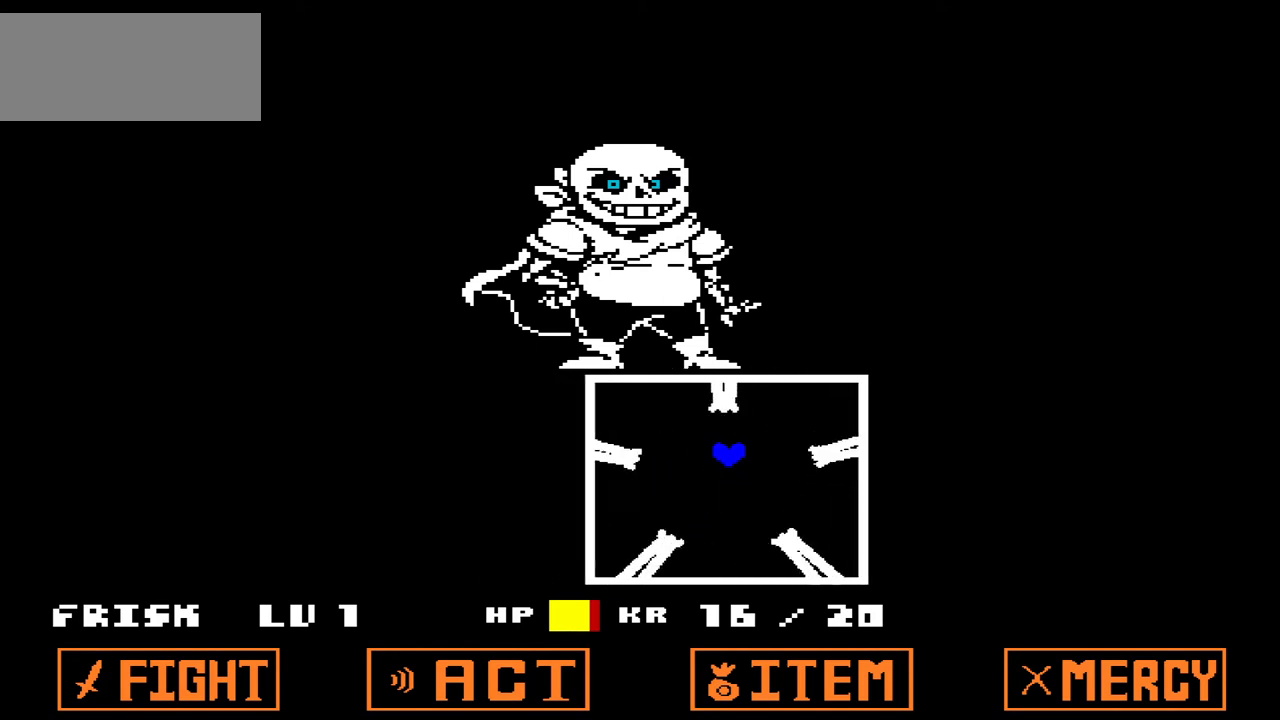
{"keys": ["left"], "events": [[267, "up", "up"], [467, "left", "down"]]}
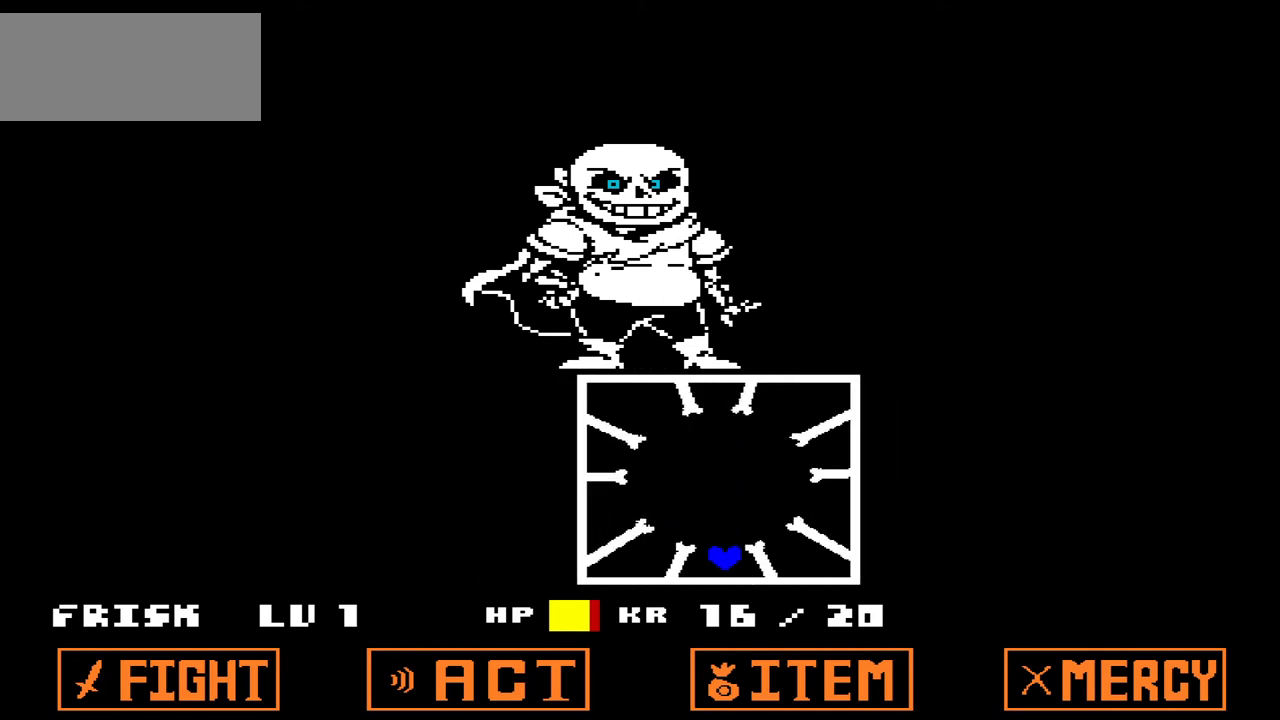
{"keys": ["left"], "events": [[66, "up", "down"], [266, "up", "up"], [333, "left", "up"], [433, "left", "down"]]}